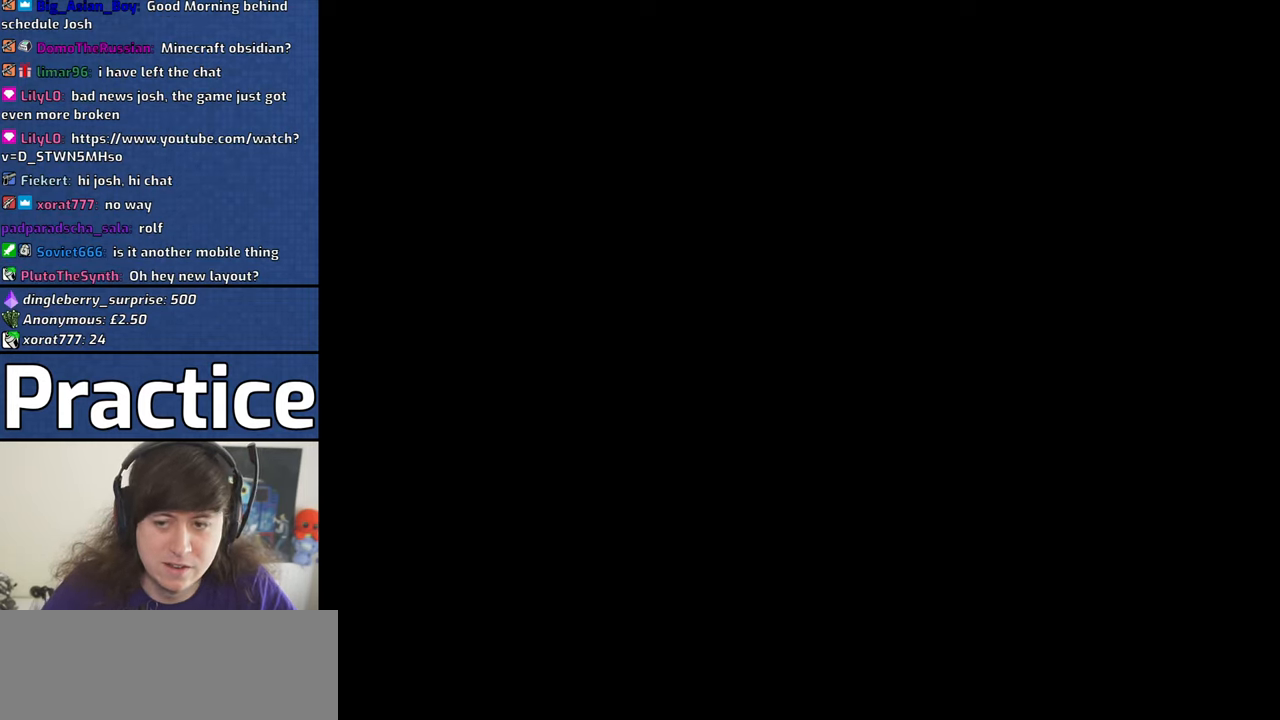
Gameplay with keyboard and mouse; each line is a JSON object with the keys and mouse buttons held at the frame after it. "events" lists presses ("down") and releases ("up") of "1", "2", "3", "4", "5", "6", "8", "a", "alt", "b", "c", "ctrl", "d", "down", "e", "escape", "f", "f1", "f2", "f3", "g", "h", "left", "n", "num2", "q", "r", "right", "s", "shift", "space", "t", "tab", "v", "w", "x", "y", "z", "mouse_left", "mouse_middle", "mouse_right" and "mouse_wheel_down" between this image and that frame as [ms after this image, input, new state], when the widget could be followed in between. "mouse_left", "mouse_middle", "mouse_right", "mouse_wheel_down" = the "left", "middle", "right", "wheel_down" buttons of the "mouse" list. No other keys are recorded. Mouse movement is not recorded. Not read: other_keys.
{"keys": [], "mouse": [], "events": []}
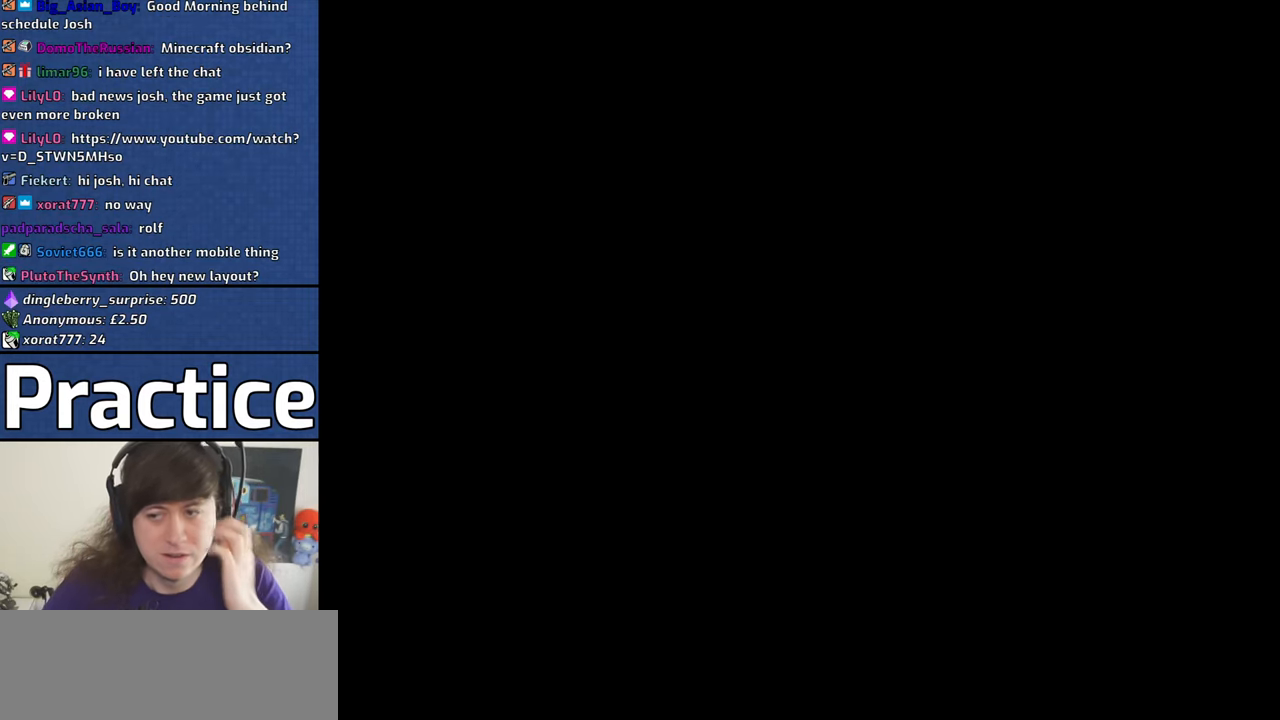
{"keys": [], "mouse": [], "events": []}
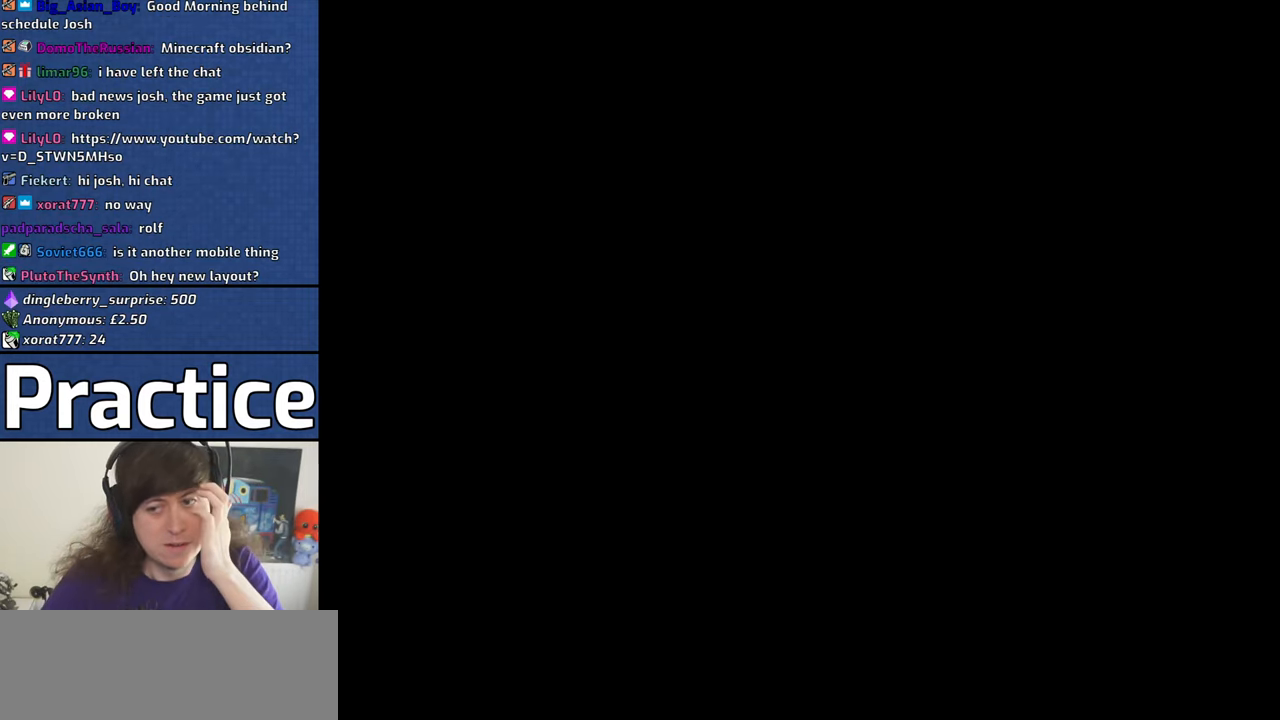
{"keys": [], "mouse": [], "events": []}
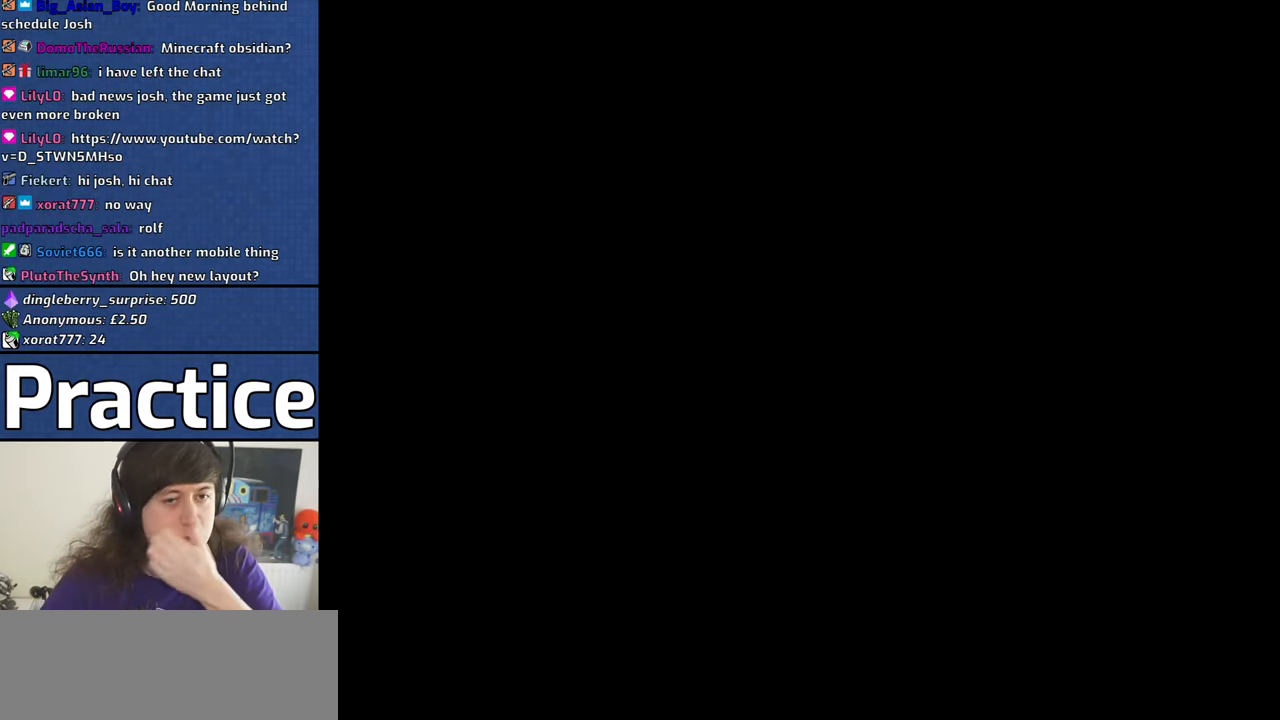
{"keys": [], "mouse": [], "events": []}
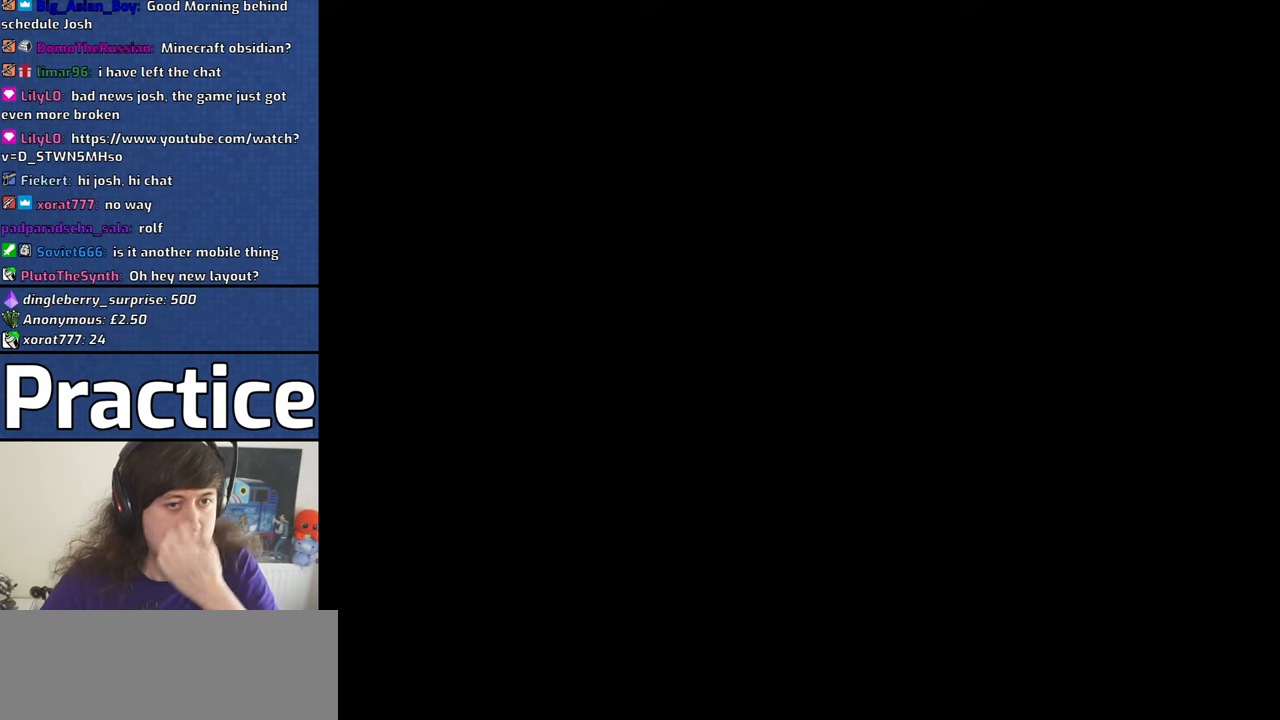
{"keys": [], "mouse": [], "events": []}
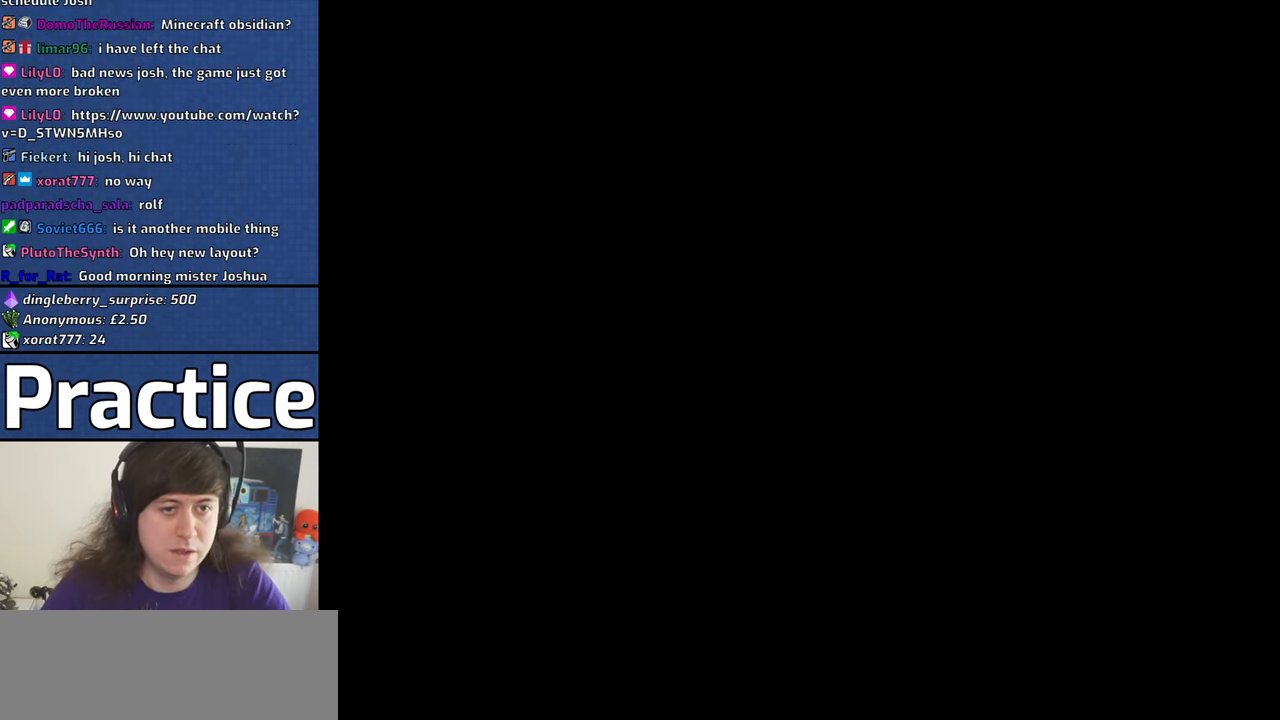
{"keys": [], "mouse": [], "events": [[100, "mouse_left", "down"], [134, "mouse_left", "up"]]}
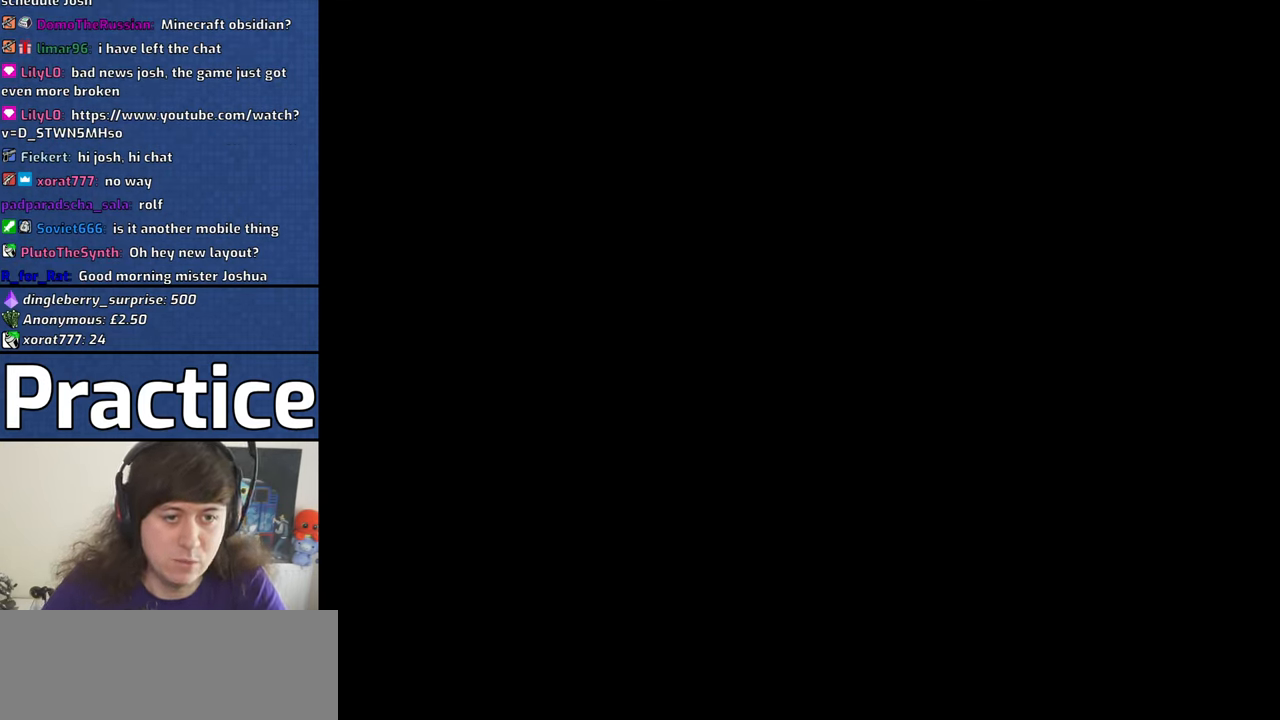
{"keys": [], "mouse": [], "events": []}
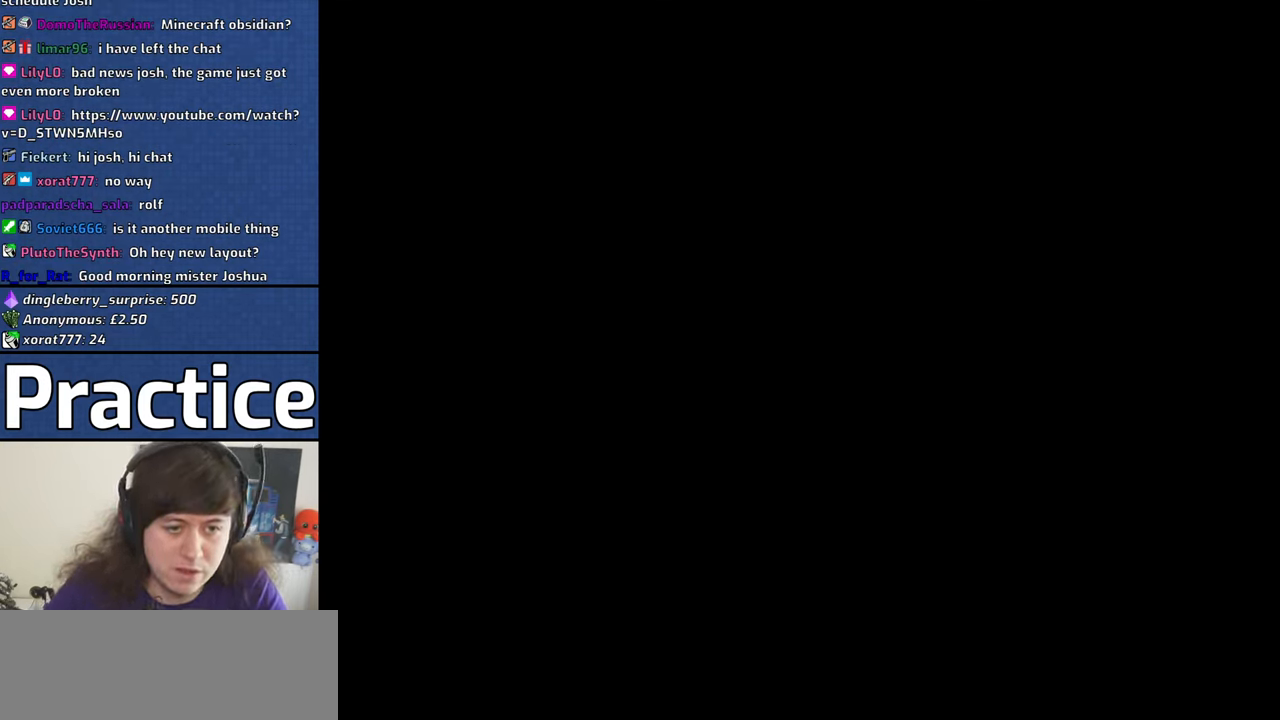
{"keys": [], "mouse": [], "events": [[84, "mouse_left", "down"], [167, "mouse_left", "up"]]}
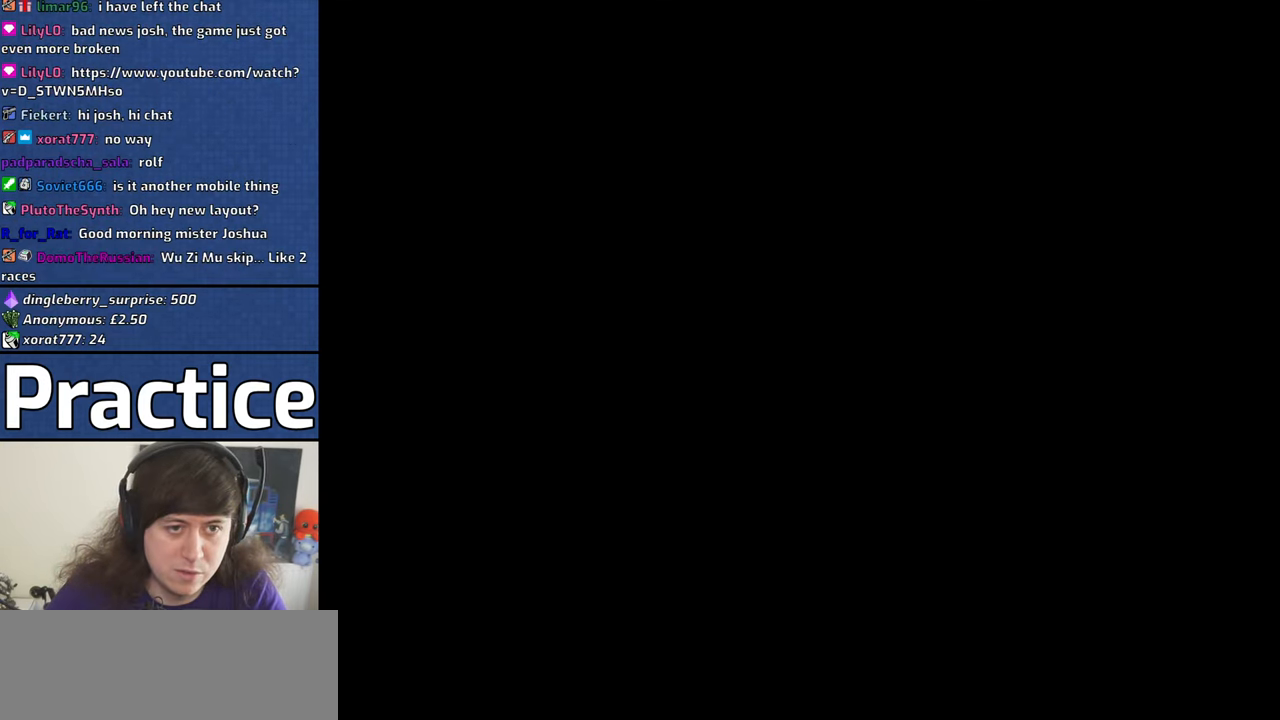
{"keys": [], "mouse": [], "events": [[234, "mouse_left", "down"], [284, "mouse_left", "up"]]}
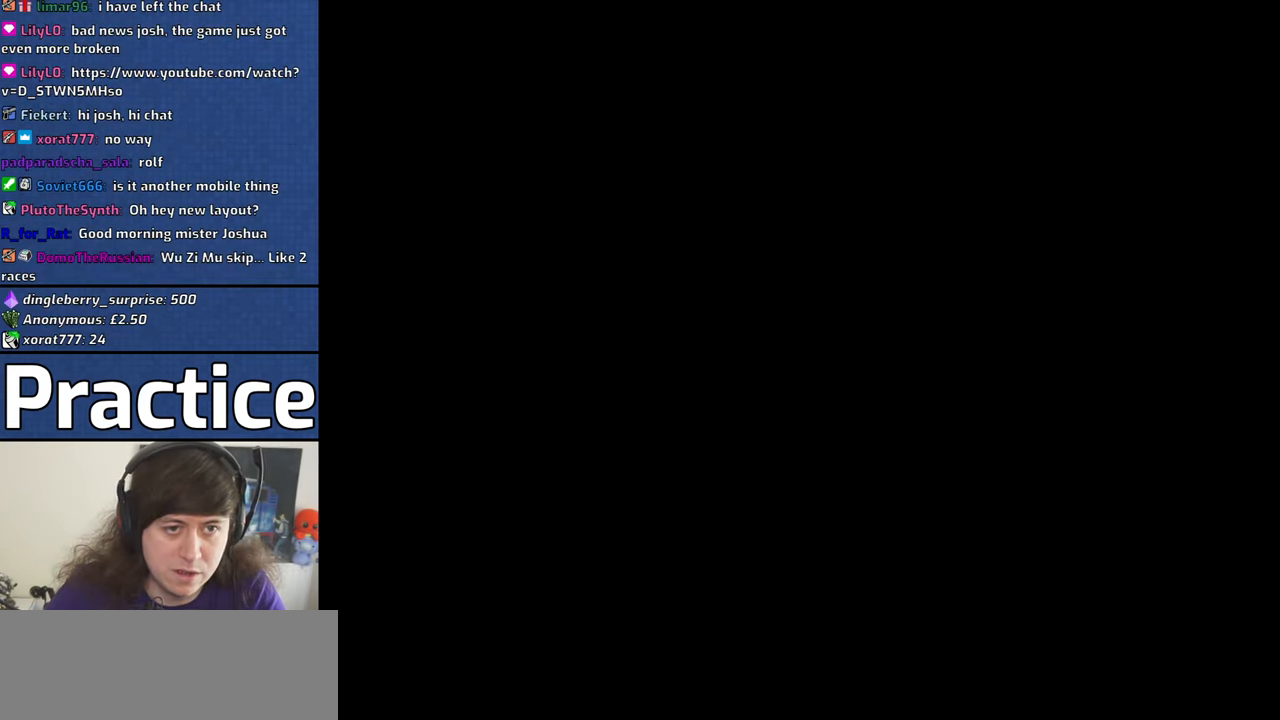
{"keys": [], "mouse": [], "events": []}
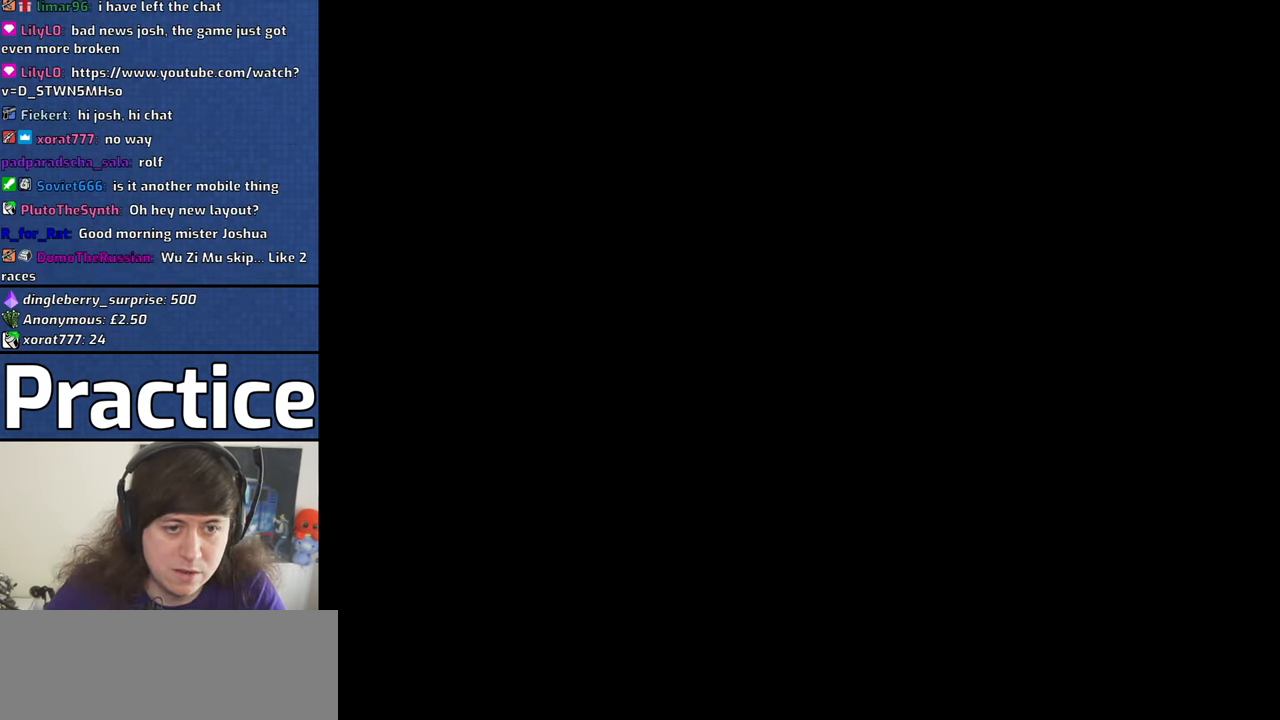
{"keys": [], "mouse": [], "events": []}
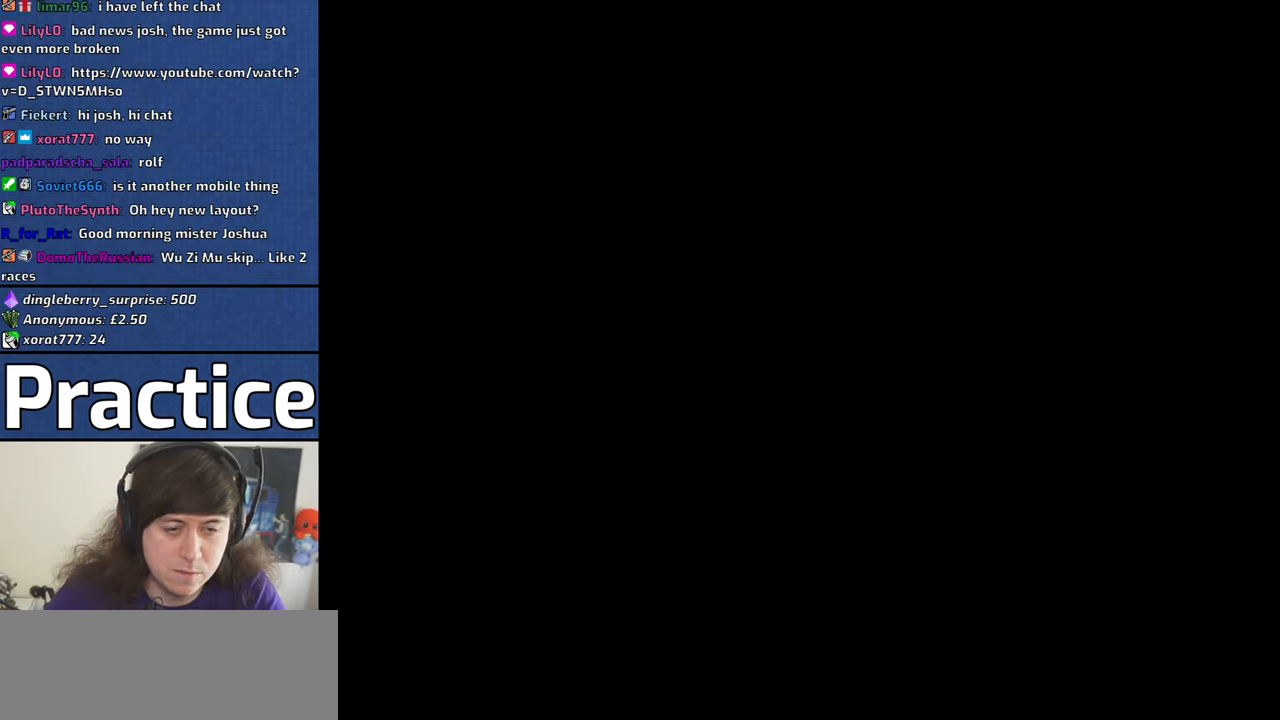
{"keys": [], "mouse": [], "events": []}
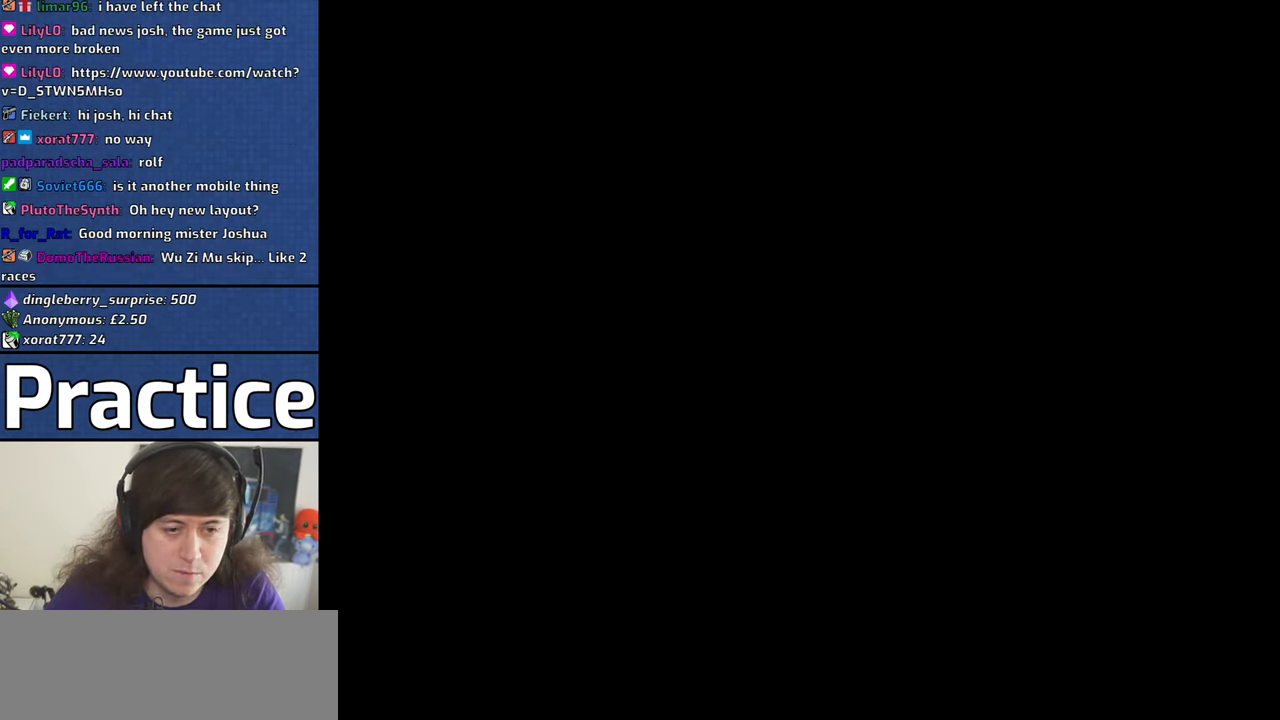
{"keys": [], "mouse": [], "events": []}
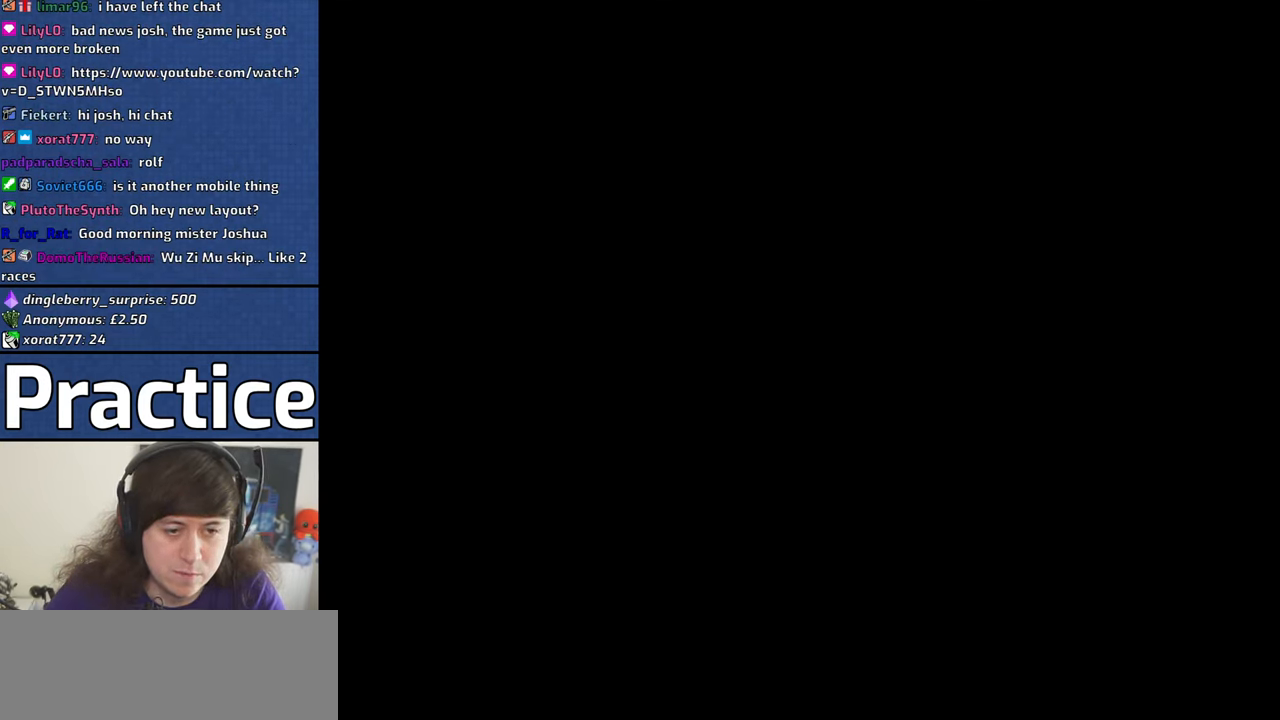
{"keys": [], "mouse": [], "events": [[34, "mouse_left", "down"], [84, "mouse_left", "up"]]}
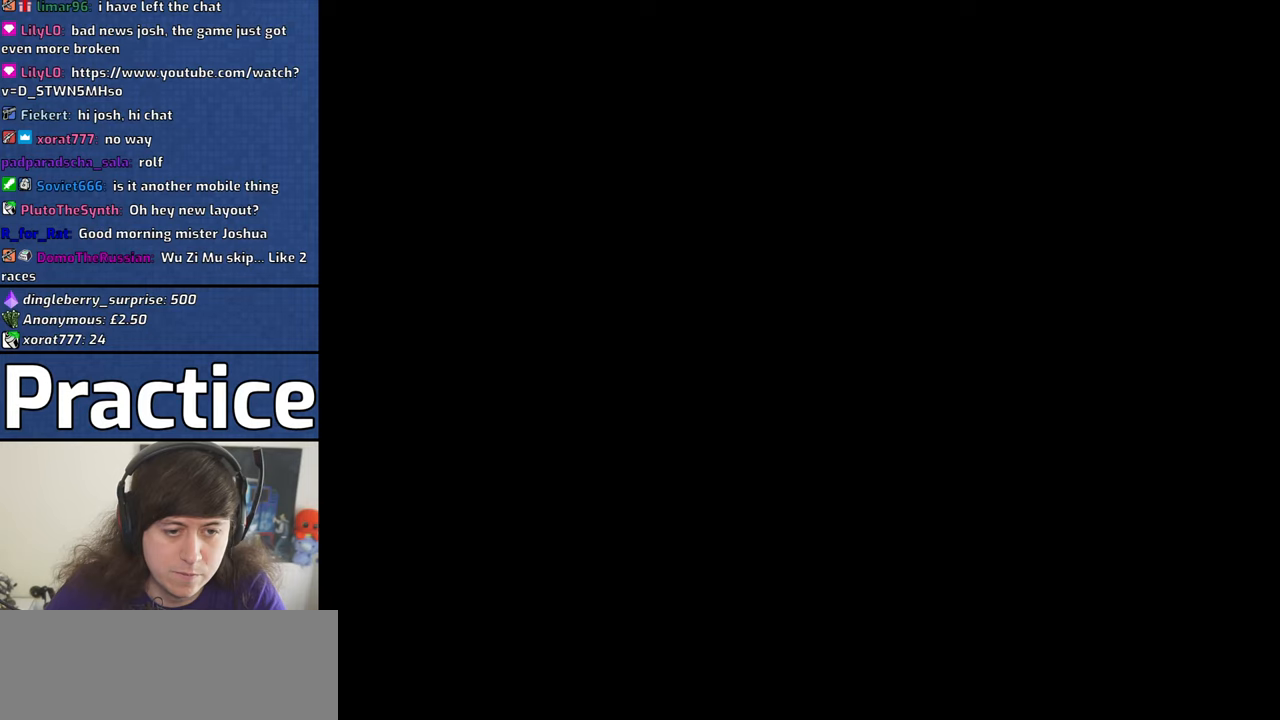
{"keys": [], "mouse": [], "events": [[416, "mouse_left", "down"], [466, "mouse_left", "up"]]}
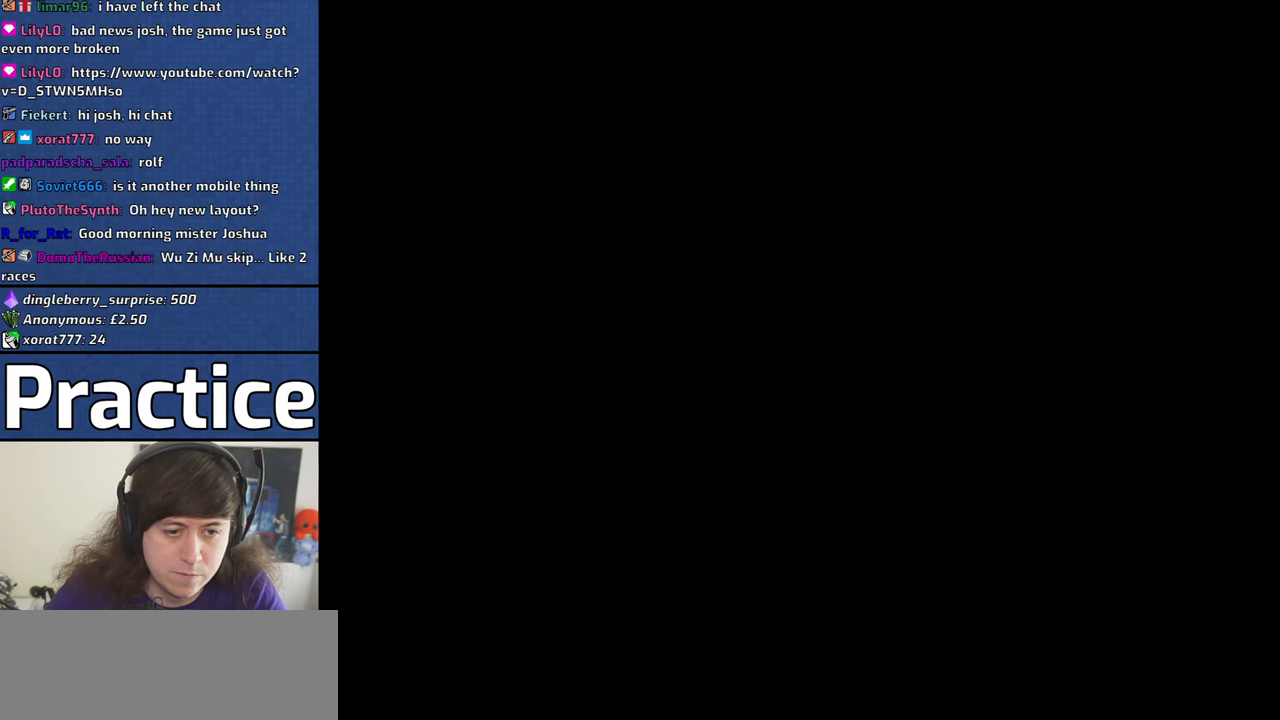
{"keys": [], "mouse": [], "events": []}
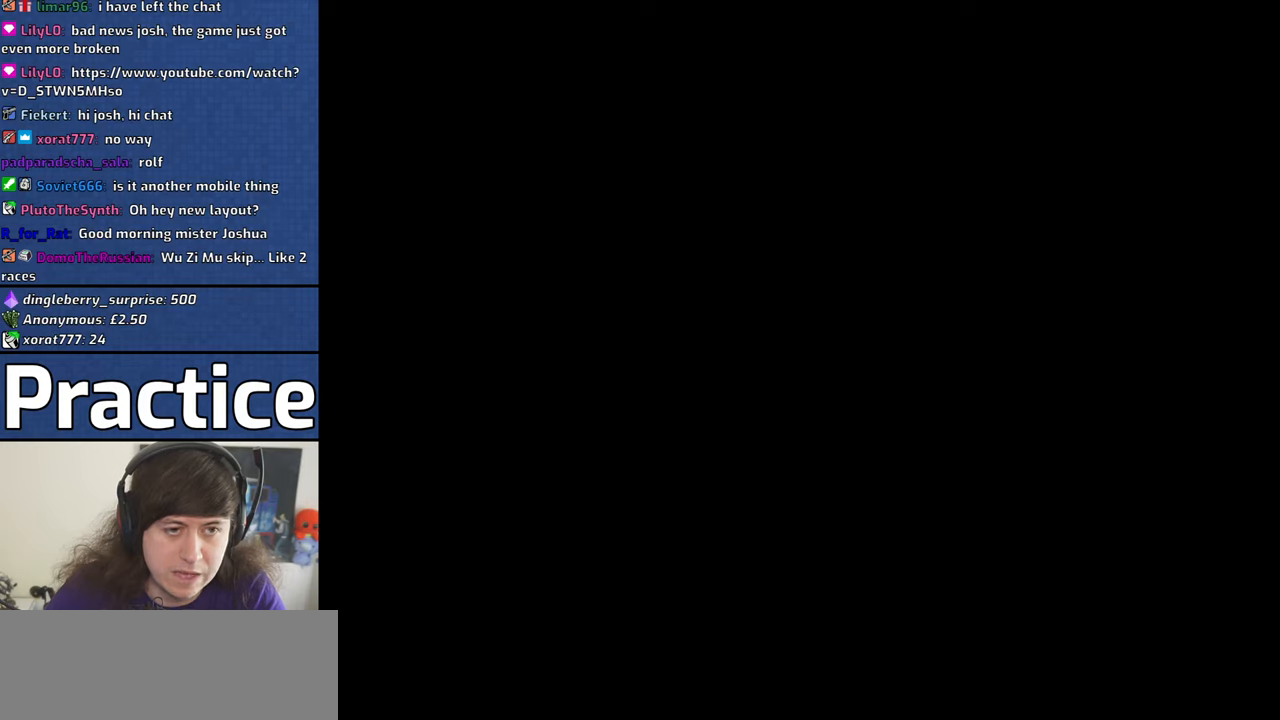
{"keys": [], "mouse": [], "events": [[400, "mouse_left", "down"], [450, "mouse_left", "up"]]}
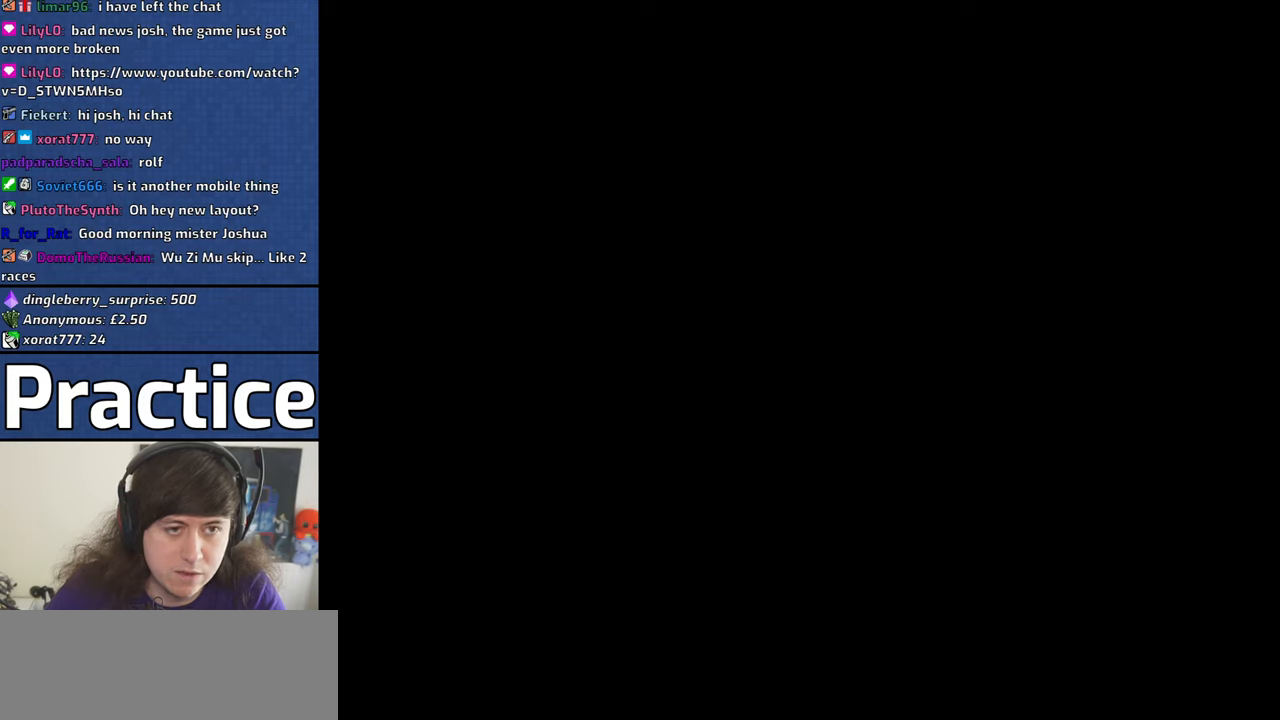
{"keys": [], "mouse": [], "events": []}
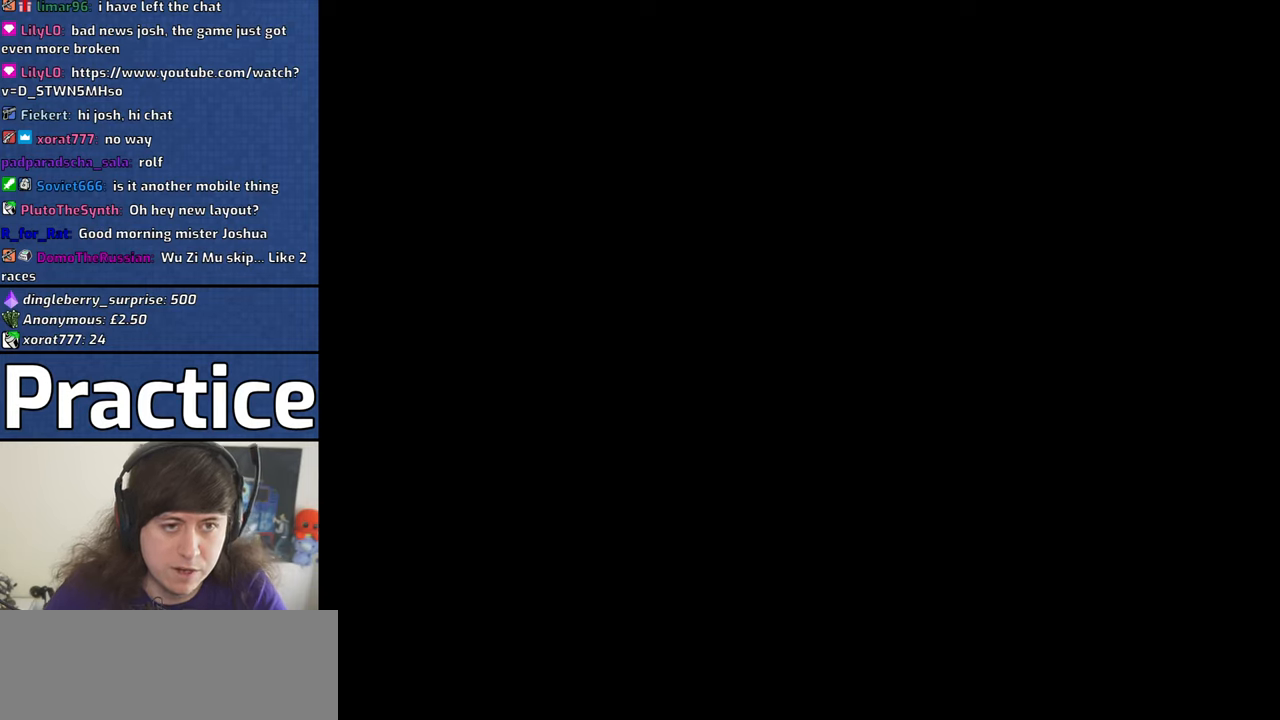
{"keys": [], "mouse": [], "events": []}
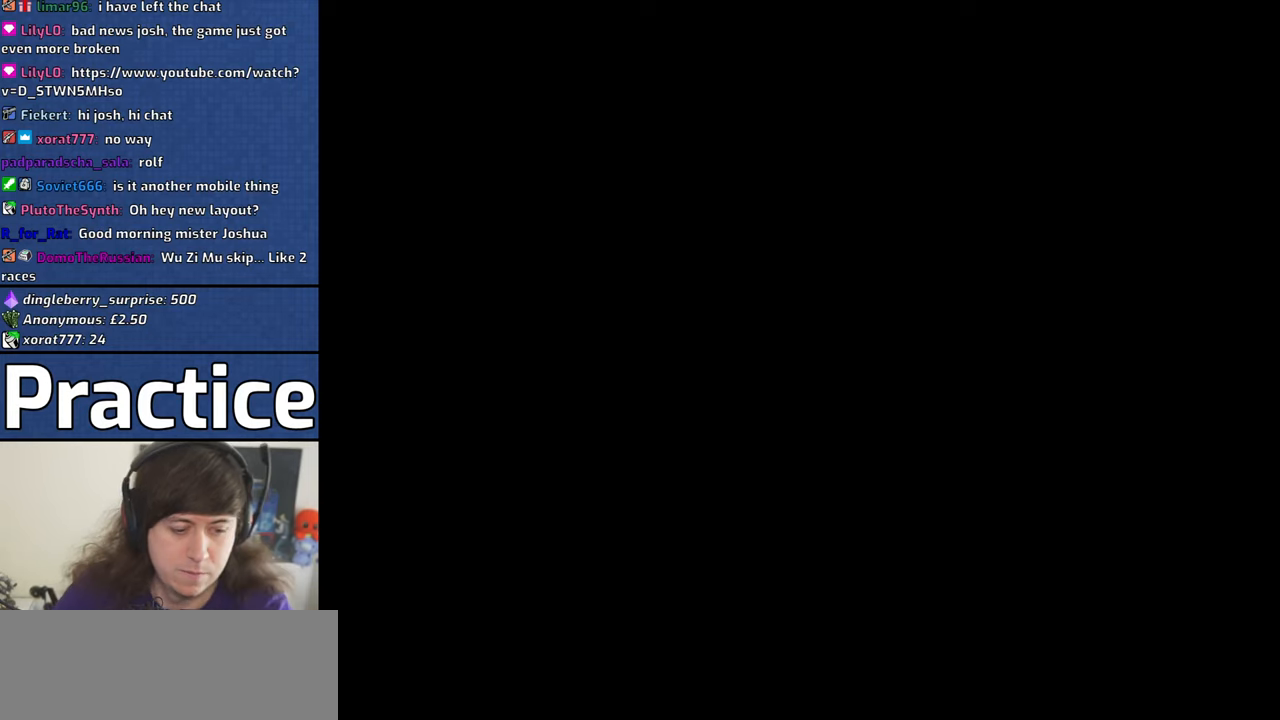
{"keys": [], "mouse": [], "events": []}
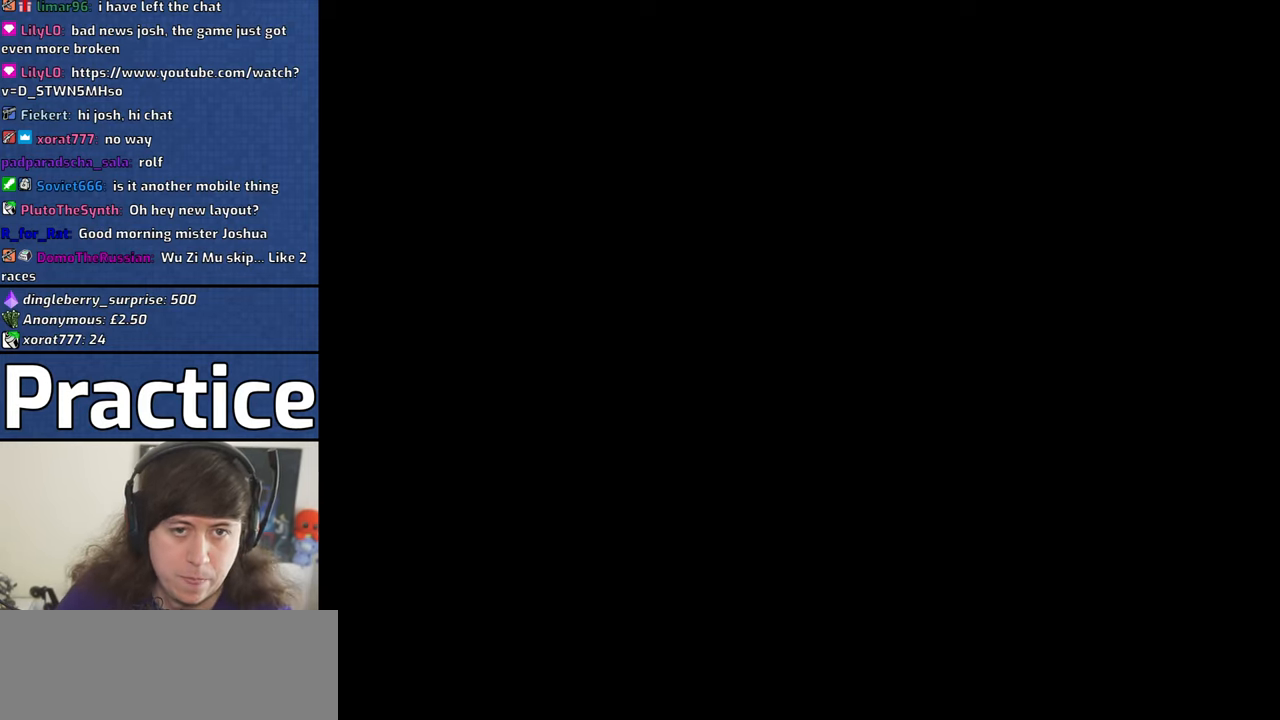
{"keys": [], "mouse": [], "events": []}
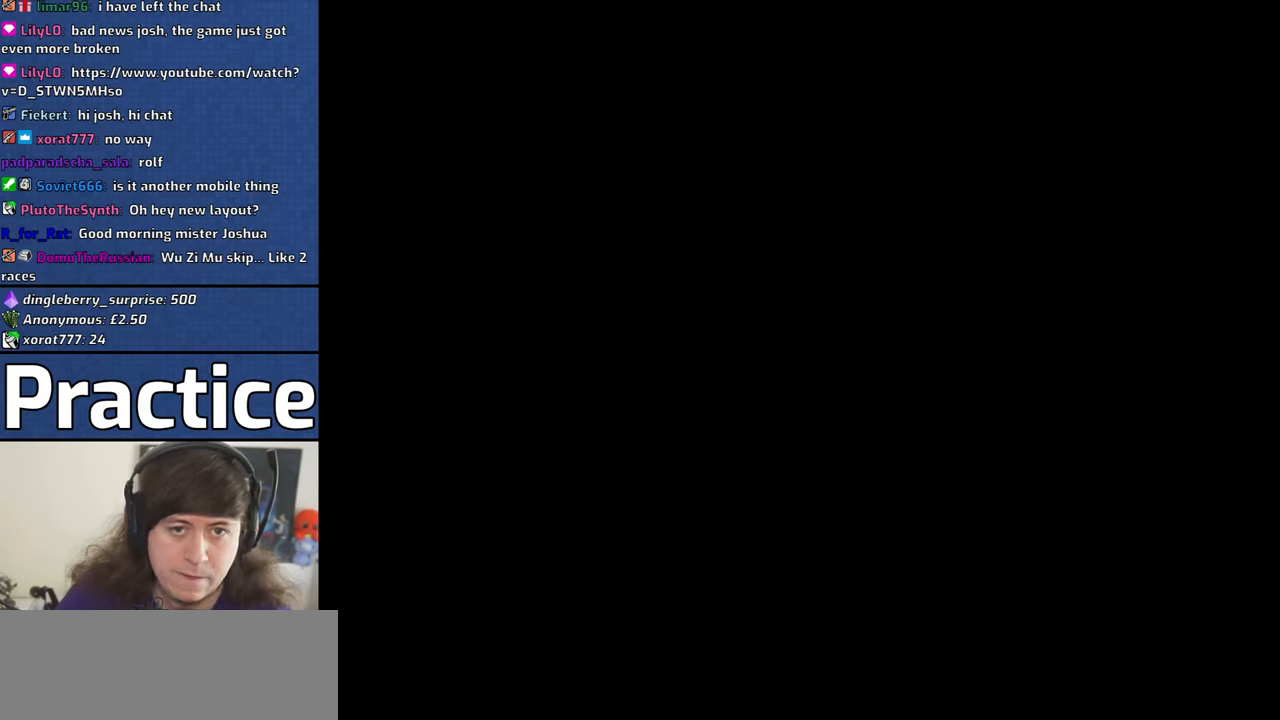
{"keys": [], "mouse": [], "events": []}
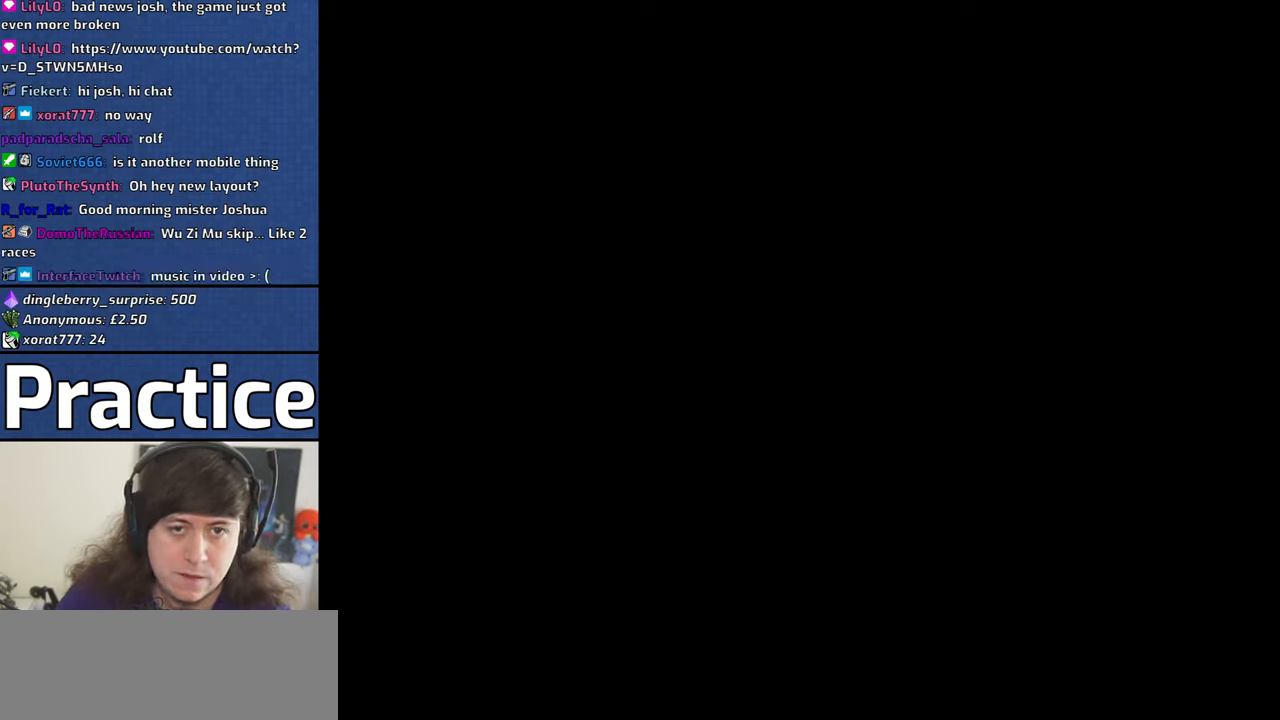
{"keys": [], "mouse": [], "events": [[33, "mouse_left", "down"], [116, "mouse_left", "up"]]}
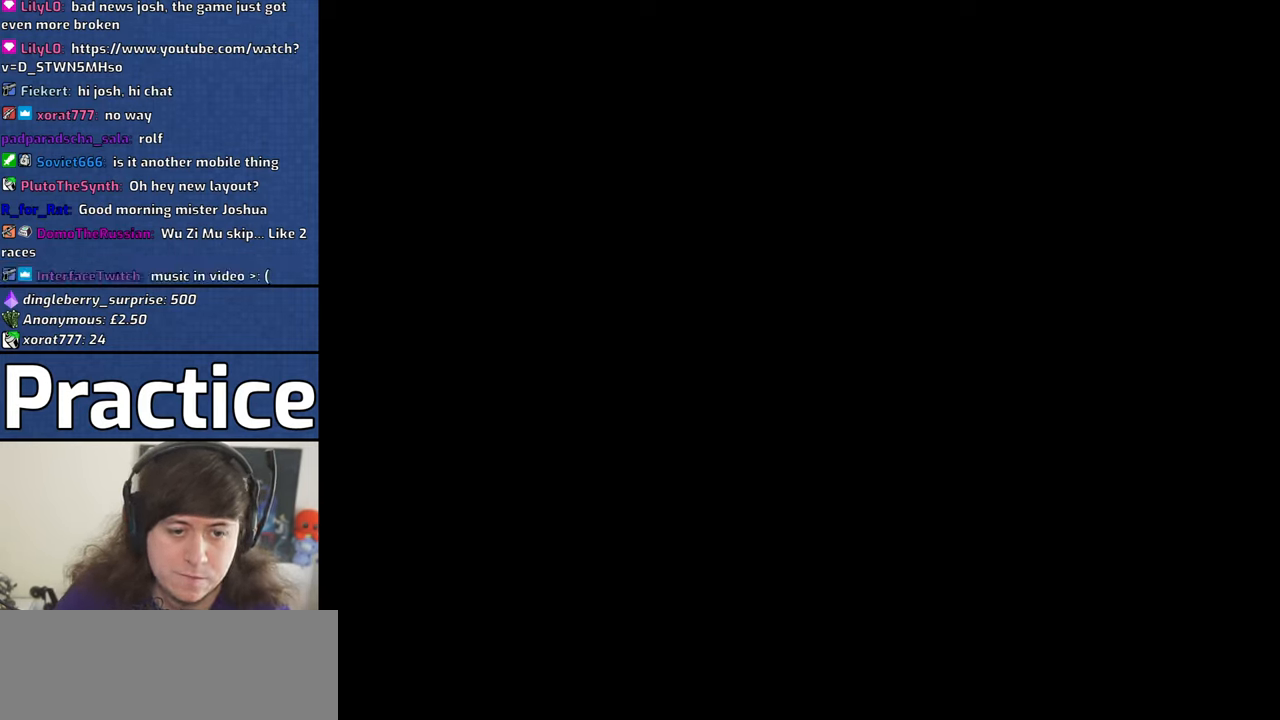
{"keys": [], "mouse": [], "events": [[133, "mouse_left", "down"], [233, "mouse_left", "up"]]}